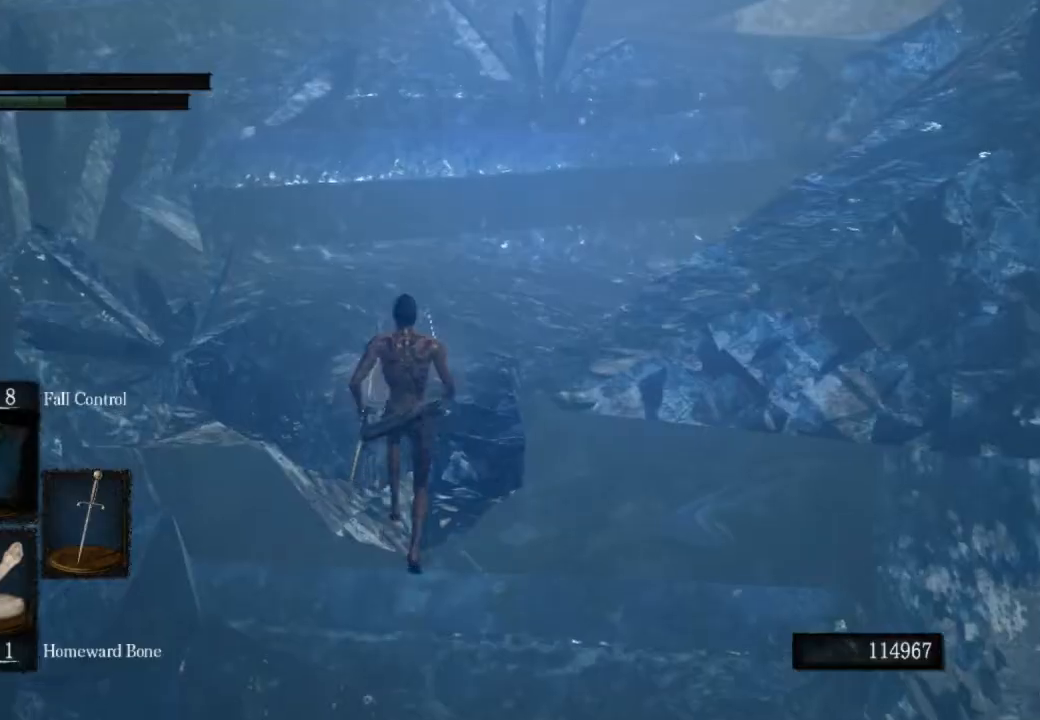
Gameplay with a controller (PlayStation layout); each line is a JSON object with the inputs held at the frame after it. "events" lists button and stick changes between this image and that frame as [ms after this image, input, new state], when the widget could be followed in between.
{"buttons": ["CIRCLE"], "left_stick": "up", "right_stick": "center", "events": [[67, "CIRCLE", "down"], [200, "TRIANGLE", "down"], [367, "TRIANGLE", "up"]]}
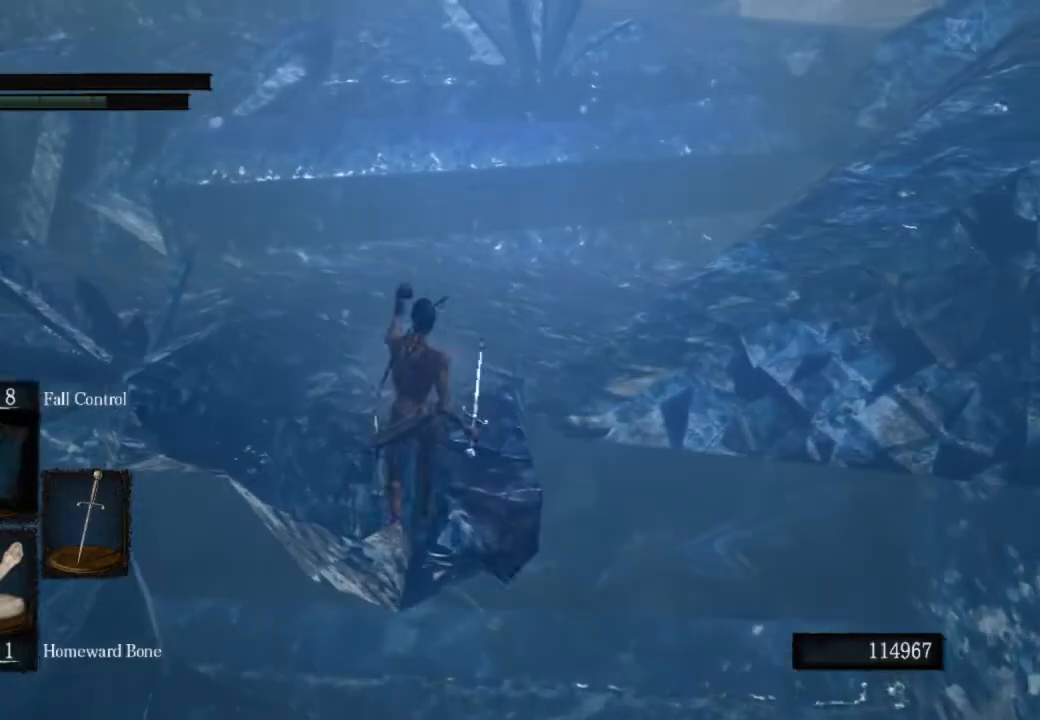
{"buttons": ["CIRCLE"], "left_stick": "up", "right_stick": "center", "events": []}
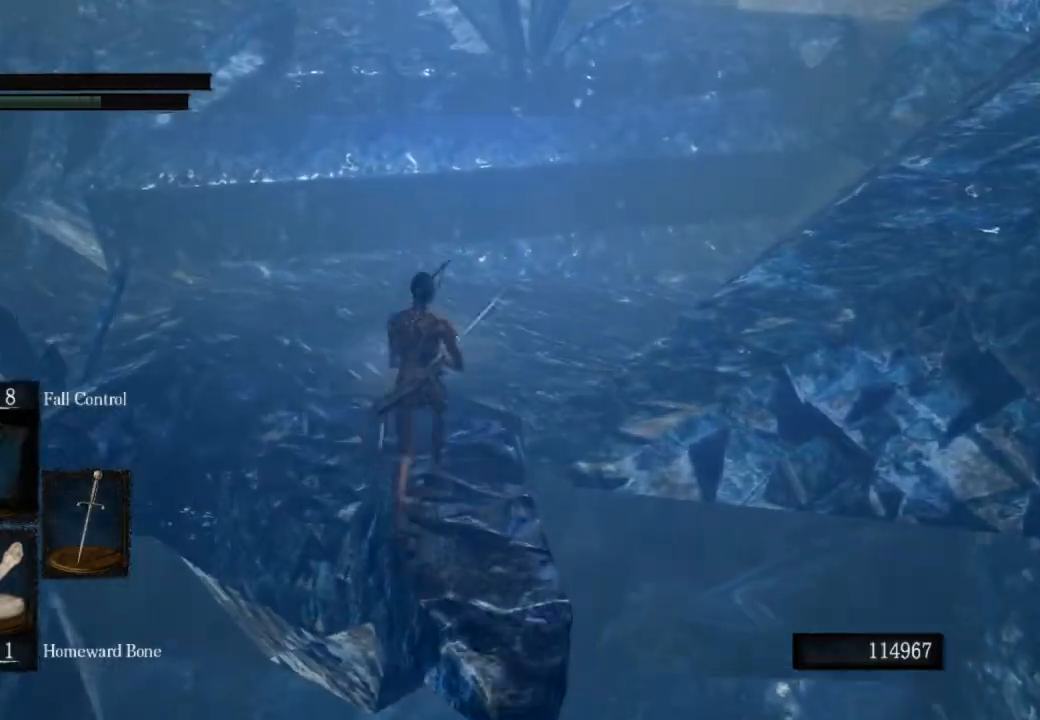
{"buttons": ["CIRCLE"], "left_stick": "up", "right_stick": "center", "events": []}
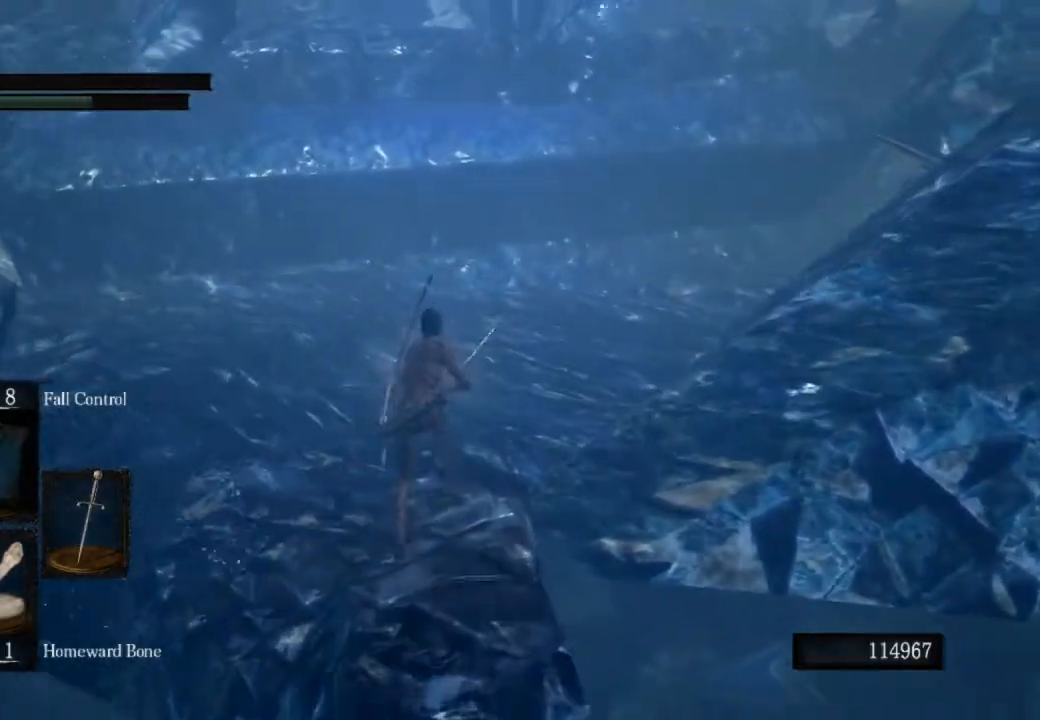
{"buttons": ["CIRCLE"], "left_stick": "up", "right_stick": "center", "events": []}
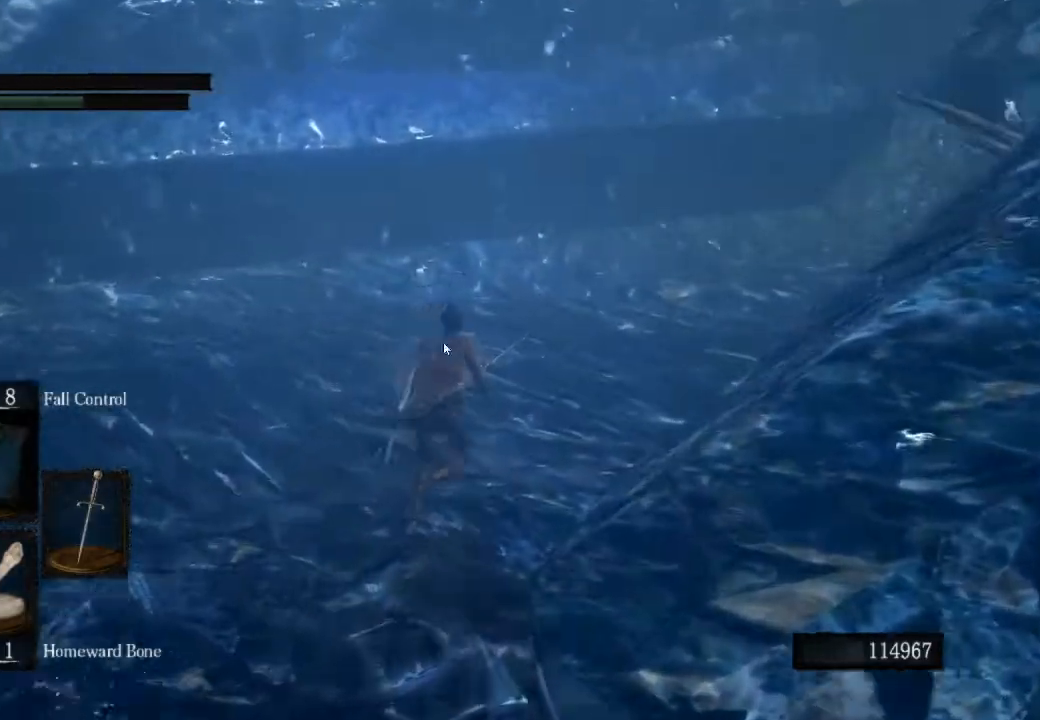
{"buttons": ["CIRCLE"], "left_stick": "up", "right_stick": "right", "events": [[367, "right_stick", "right"]]}
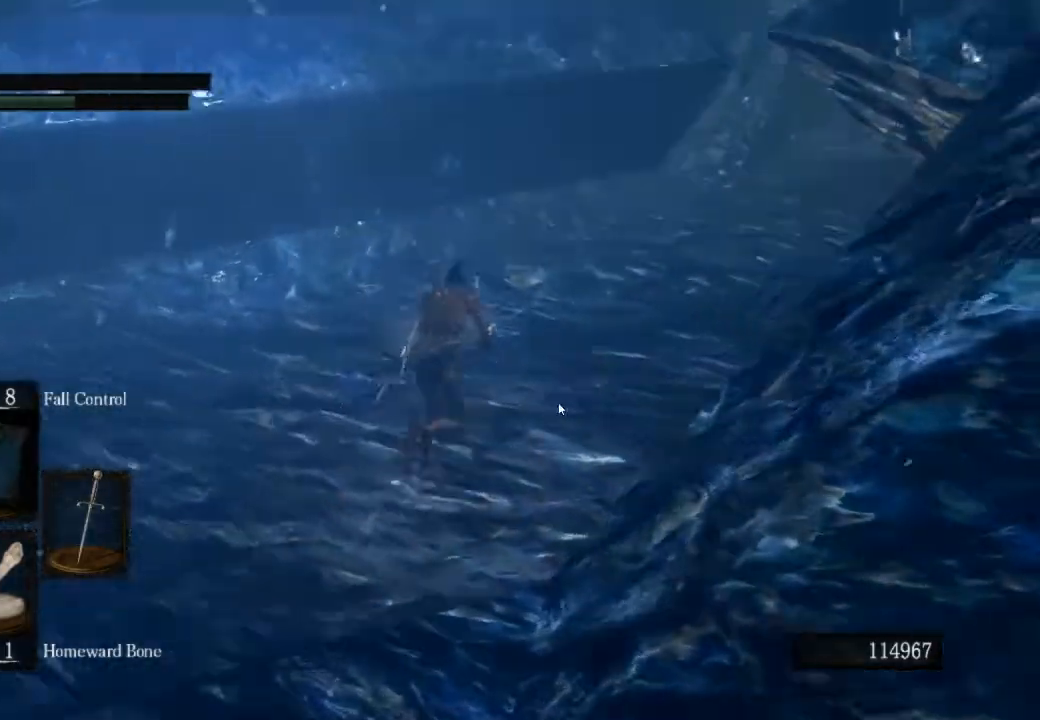
{"buttons": ["CIRCLE"], "left_stick": "up", "right_stick": "right", "events": []}
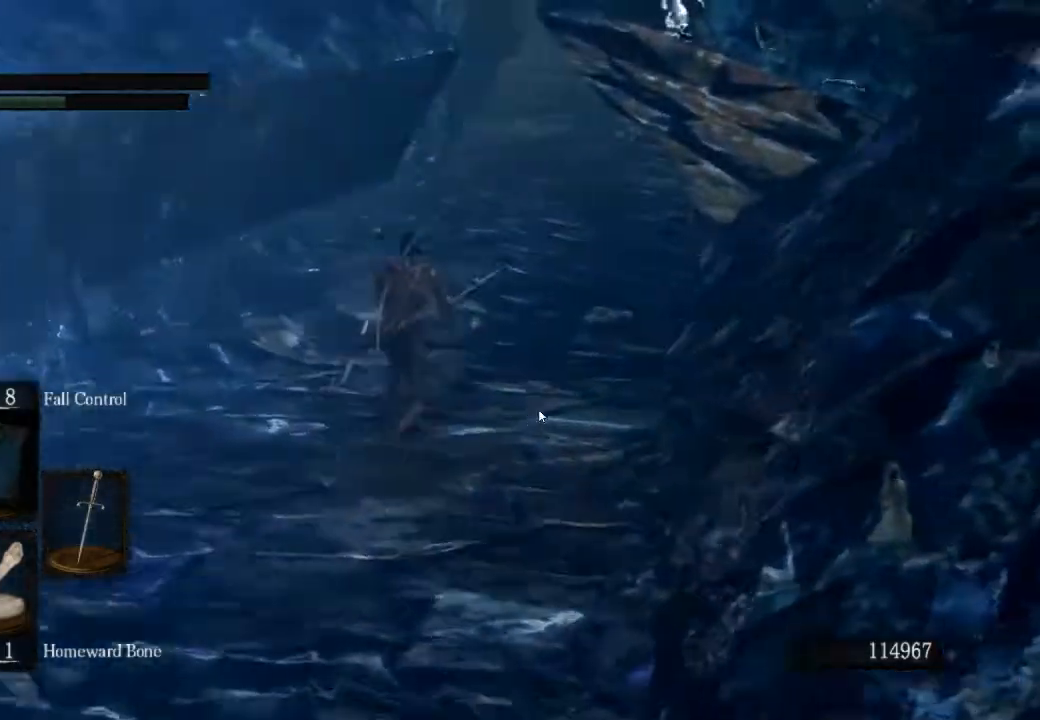
{"buttons": ["CIRCLE"], "left_stick": "up", "right_stick": "center", "events": [[100, "right_stick", "center"]]}
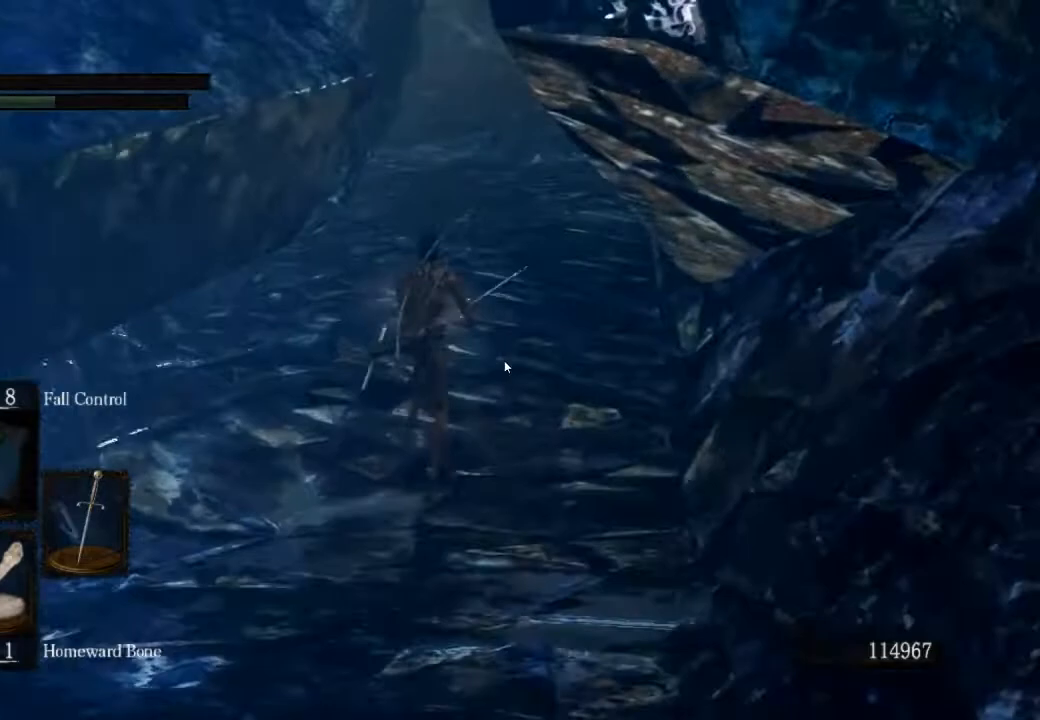
{"buttons": ["CIRCLE"], "left_stick": "up", "right_stick": "center", "events": []}
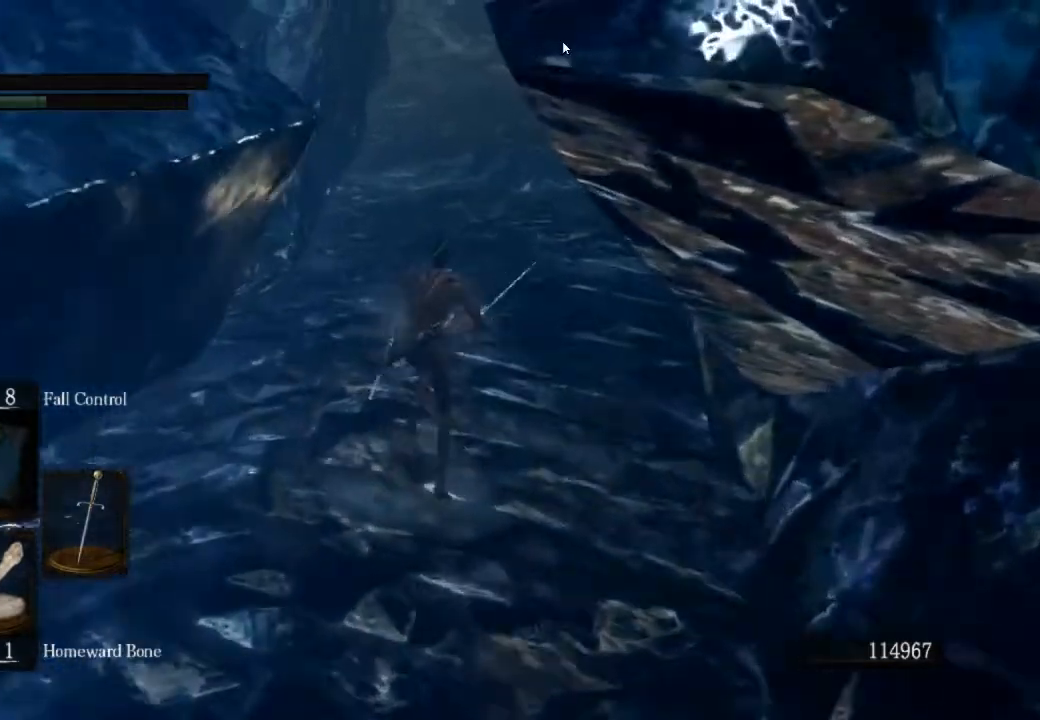
{"buttons": ["CIRCLE"], "left_stick": "up", "right_stick": "center", "events": []}
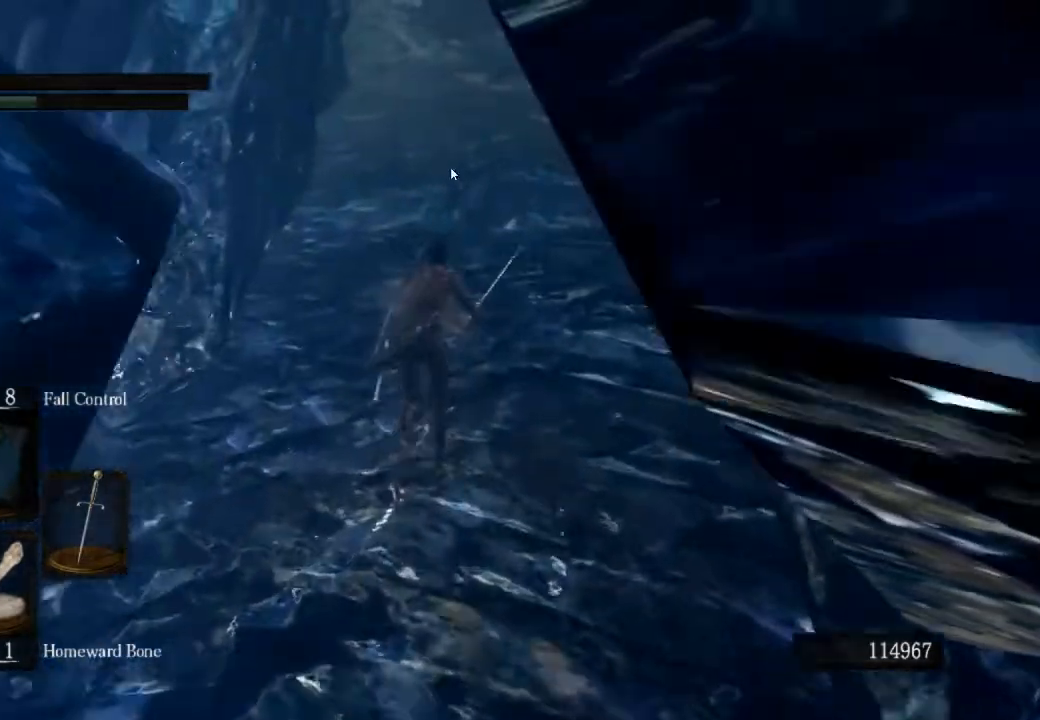
{"buttons": ["CIRCLE"], "left_stick": "up", "right_stick": "center", "events": []}
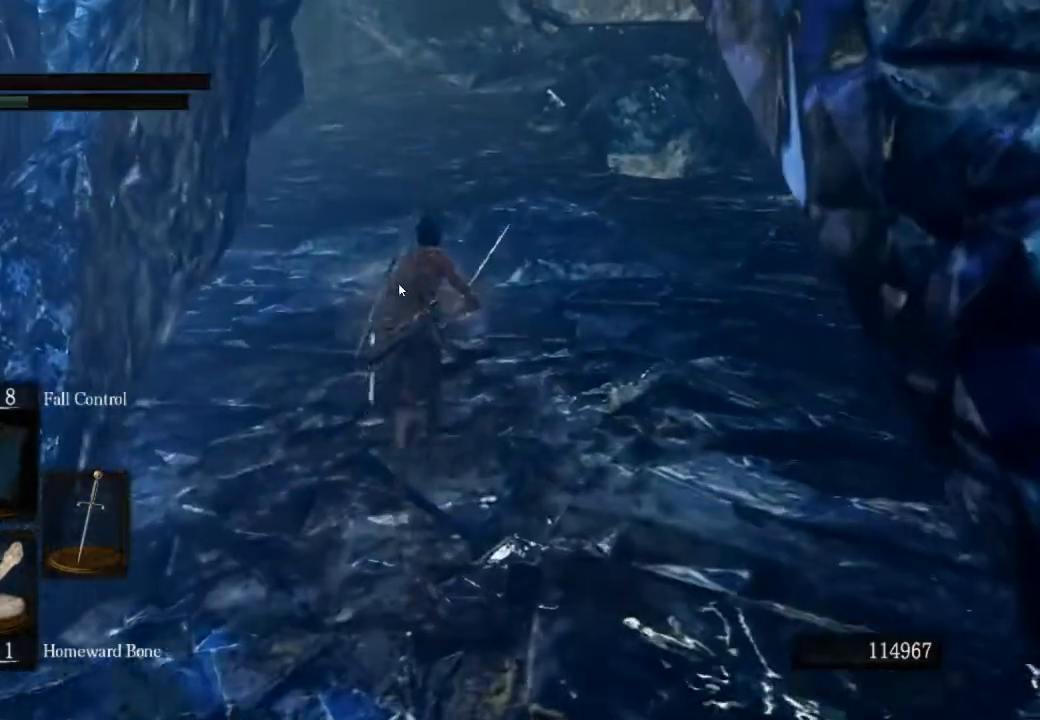
{"buttons": ["CIRCLE"], "left_stick": "up", "right_stick": "center", "events": []}
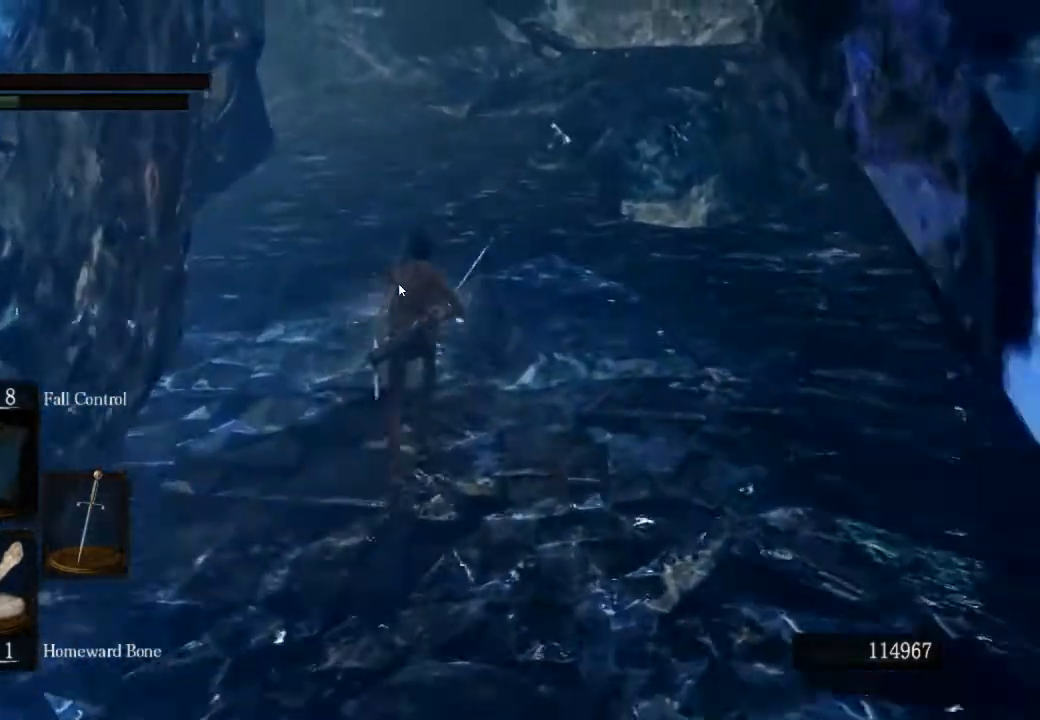
{"buttons": ["CIRCLE"], "left_stick": "up", "right_stick": "center", "events": []}
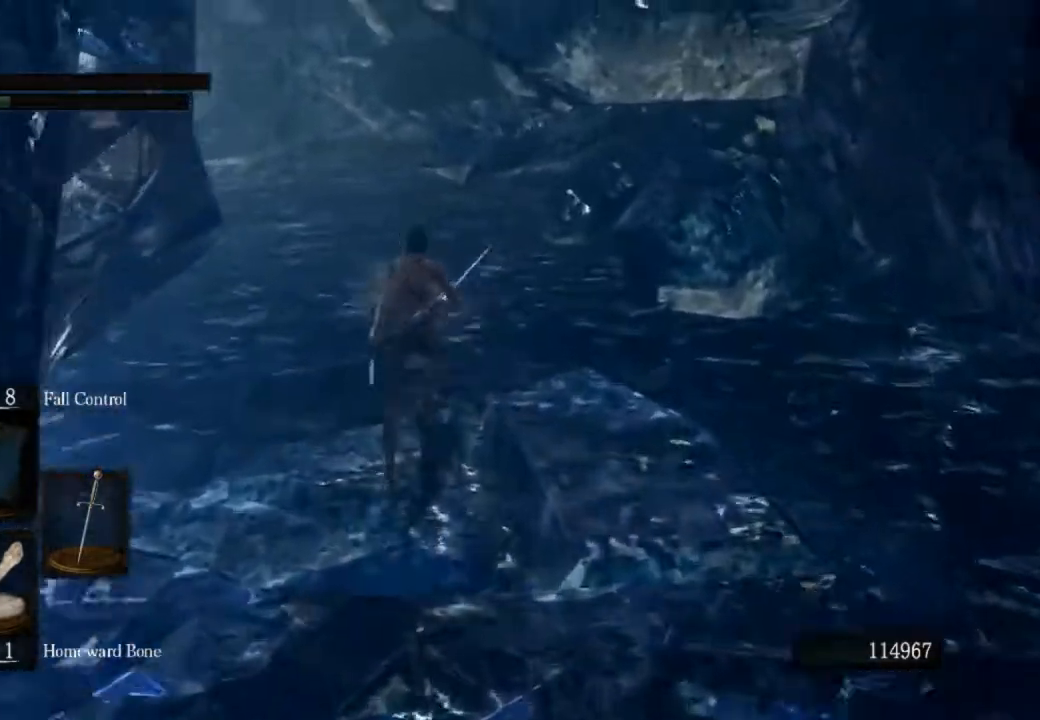
{"buttons": ["CIRCLE"], "left_stick": "up", "right_stick": "center", "events": [[167, "right_stick", "down-left"], [300, "right_stick", "center"]]}
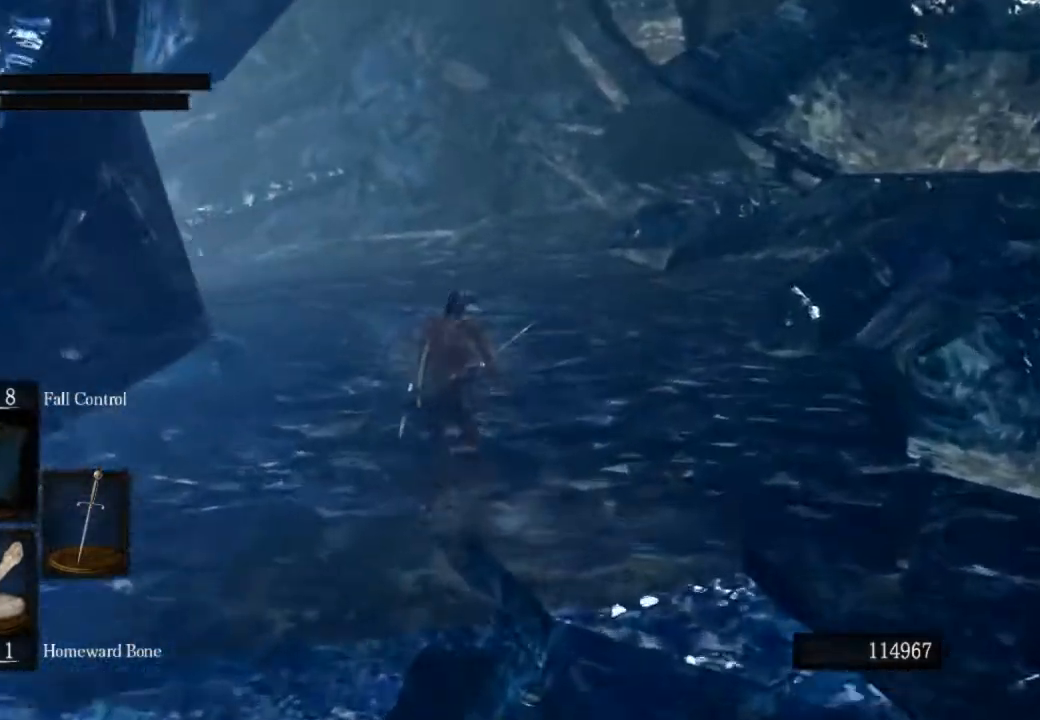
{"buttons": ["CIRCLE"], "left_stick": "up", "right_stick": "down-left", "events": [[333, "right_stick", "down-left"]]}
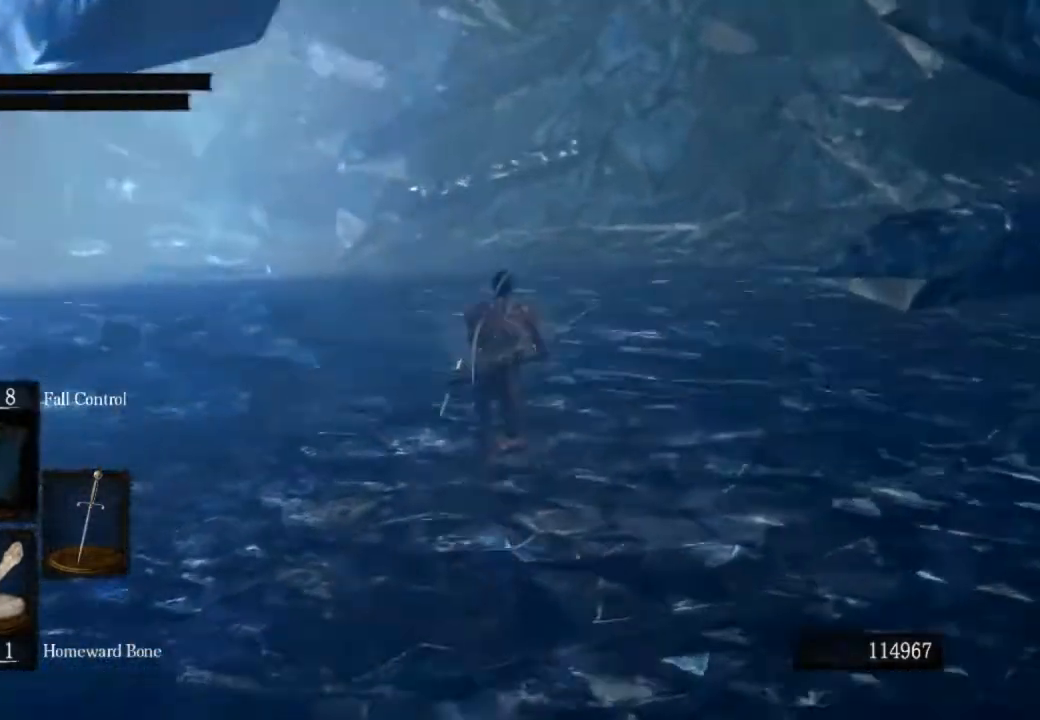
{"buttons": ["CIRCLE"], "left_stick": "up", "right_stick": "down-left", "events": []}
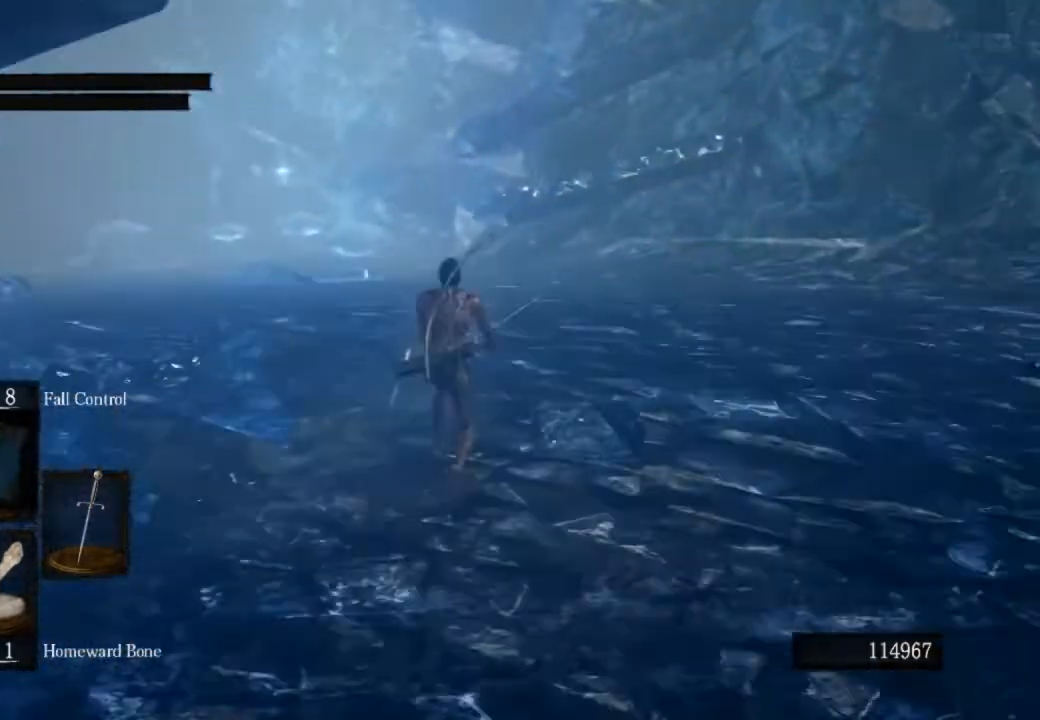
{"buttons": ["CIRCLE"], "left_stick": "up", "right_stick": "down-left", "events": [[33, "right_stick", "left"], [367, "right_stick", "center"], [467, "right_stick", "down-left"]]}
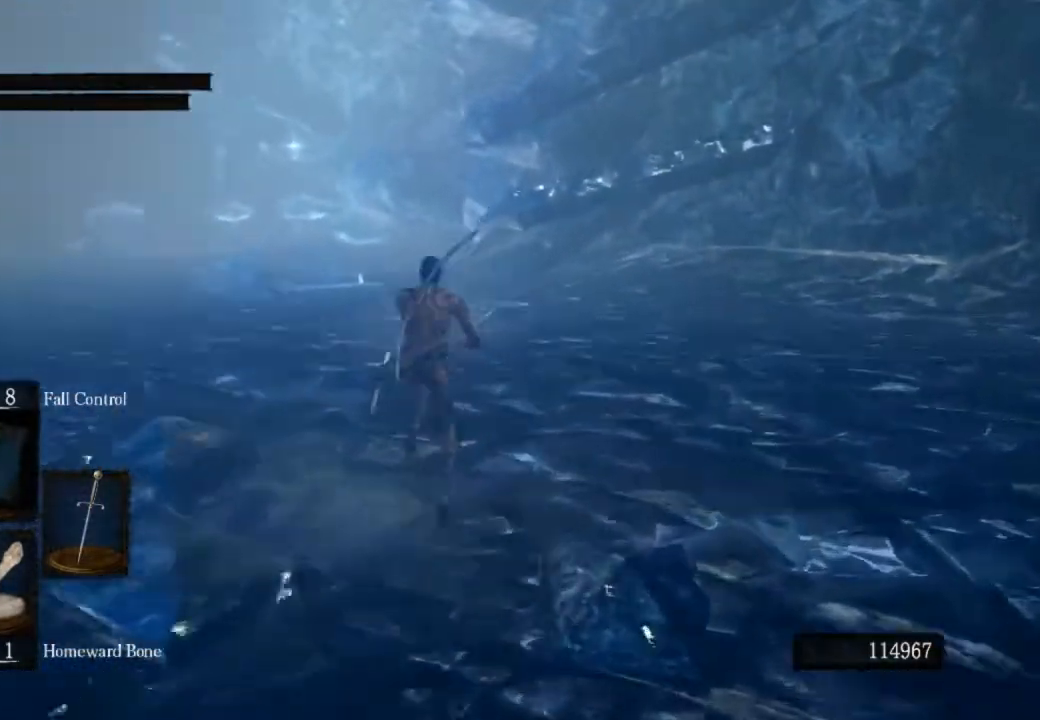
{"buttons": ["CIRCLE"], "left_stick": "up", "right_stick": "center", "events": [[100, "right_stick", "center"]]}
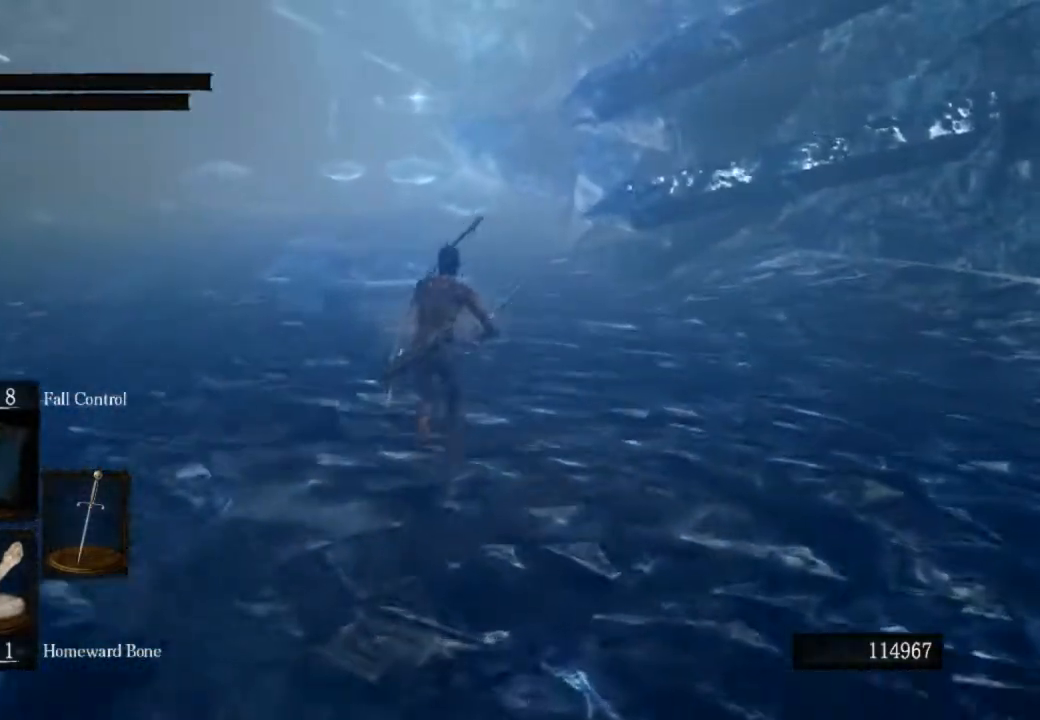
{"buttons": [], "left_stick": "up", "right_stick": "center", "events": [[300, "CIRCLE", "up"]]}
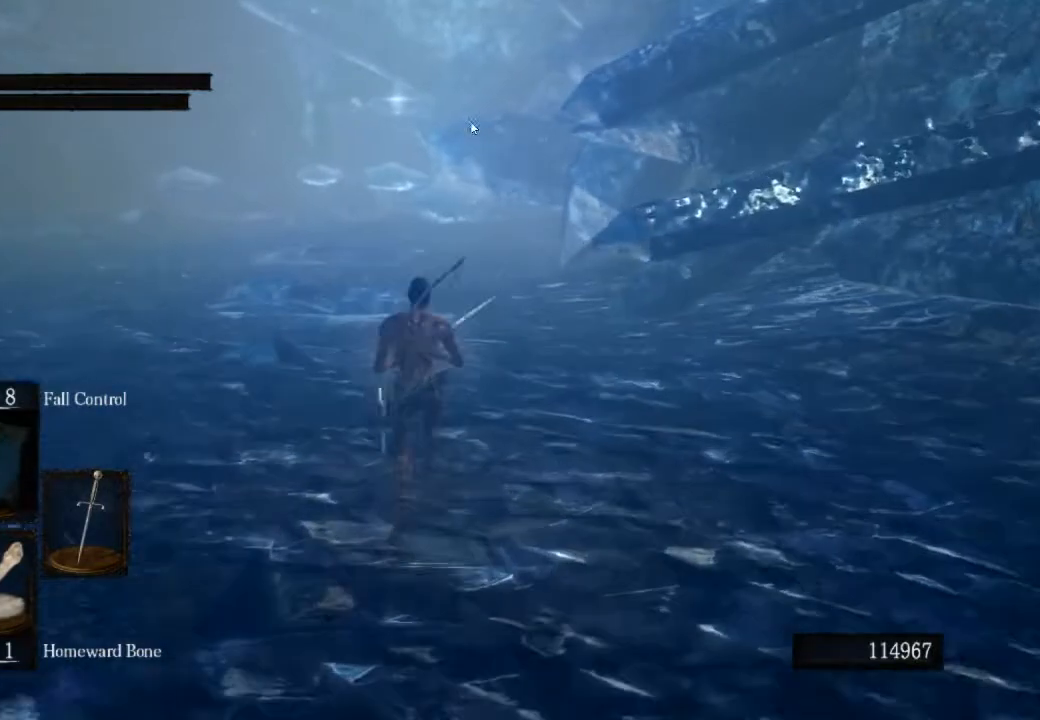
{"buttons": ["CIRCLE"], "left_stick": "up", "right_stick": "center", "events": [[33, "CIRCLE", "down"]]}
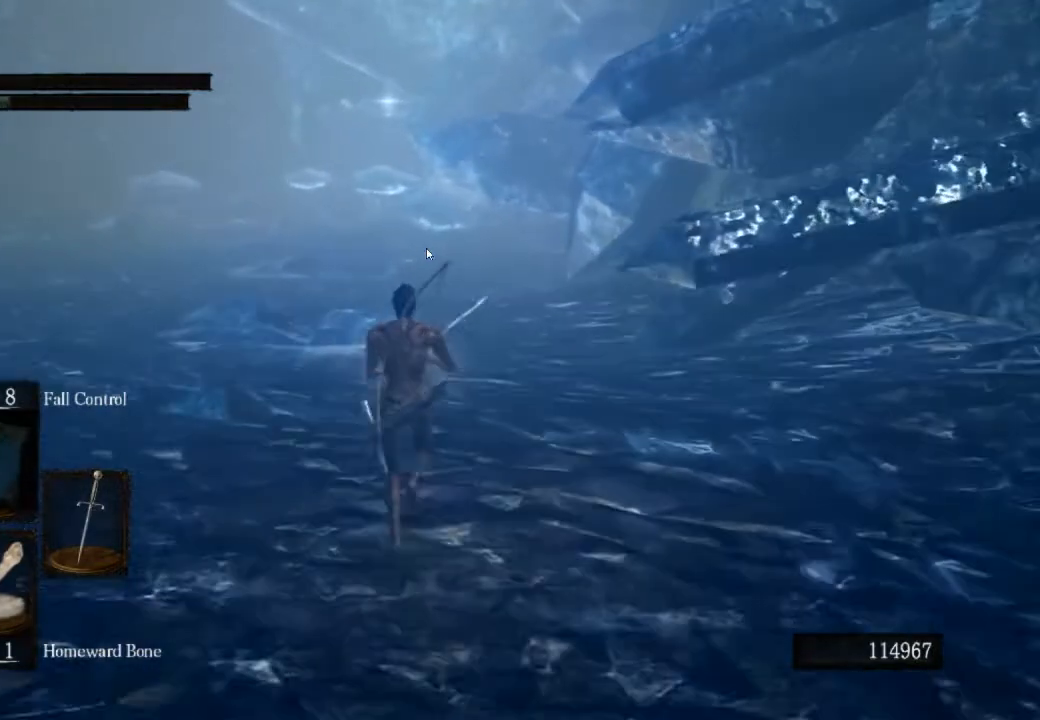
{"buttons": ["CIRCLE"], "left_stick": "up", "right_stick": "center", "events": []}
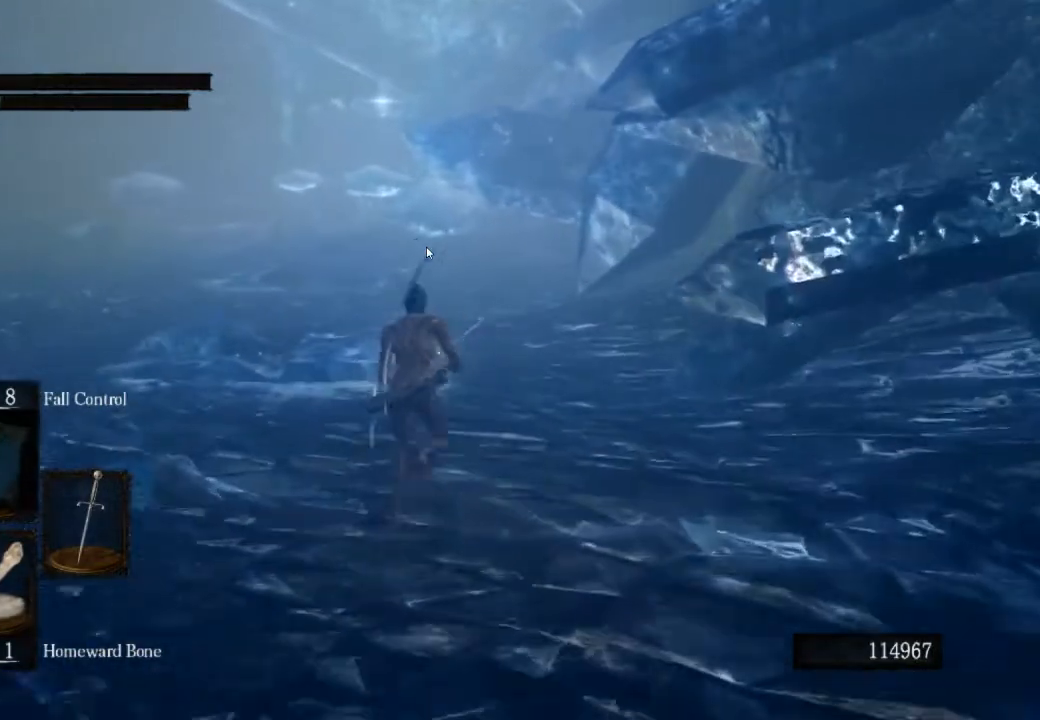
{"buttons": ["CIRCLE"], "left_stick": "up", "right_stick": "center", "events": []}
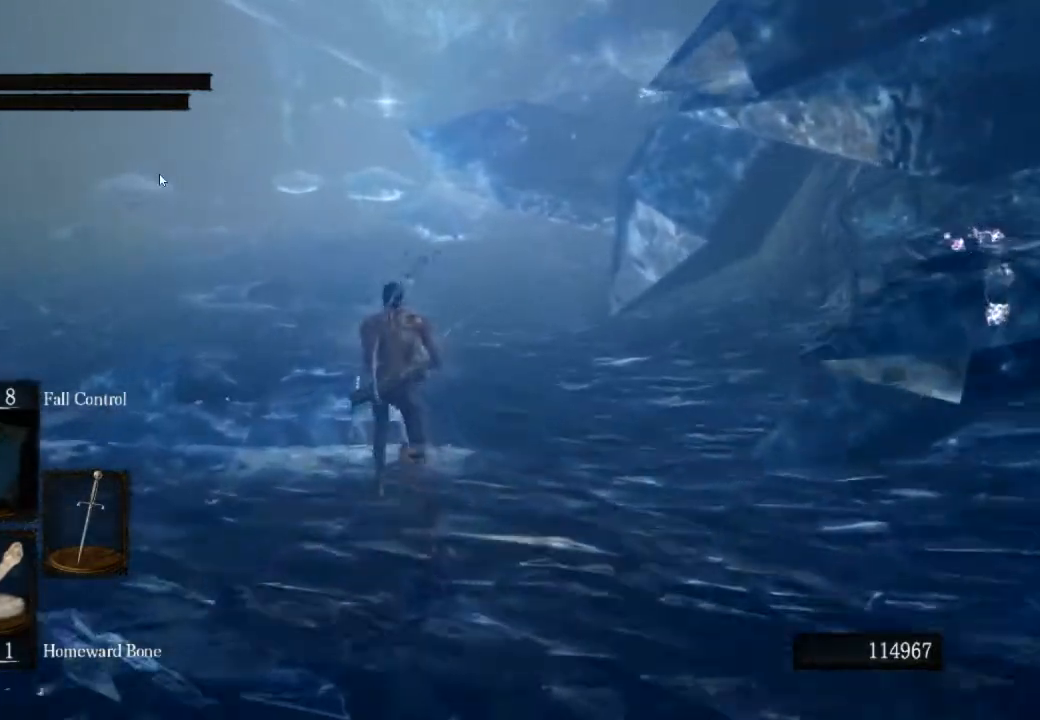
{"buttons": ["CIRCLE"], "left_stick": "up", "right_stick": "center", "events": []}
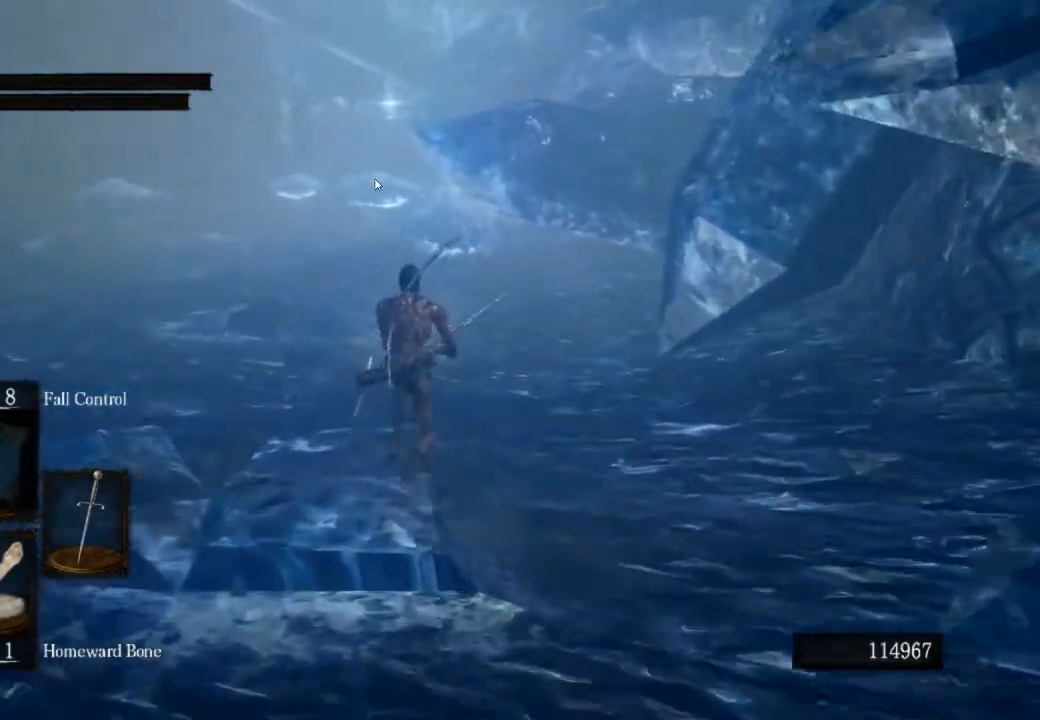
{"buttons": ["CIRCLE"], "left_stick": "up", "right_stick": "center", "events": []}
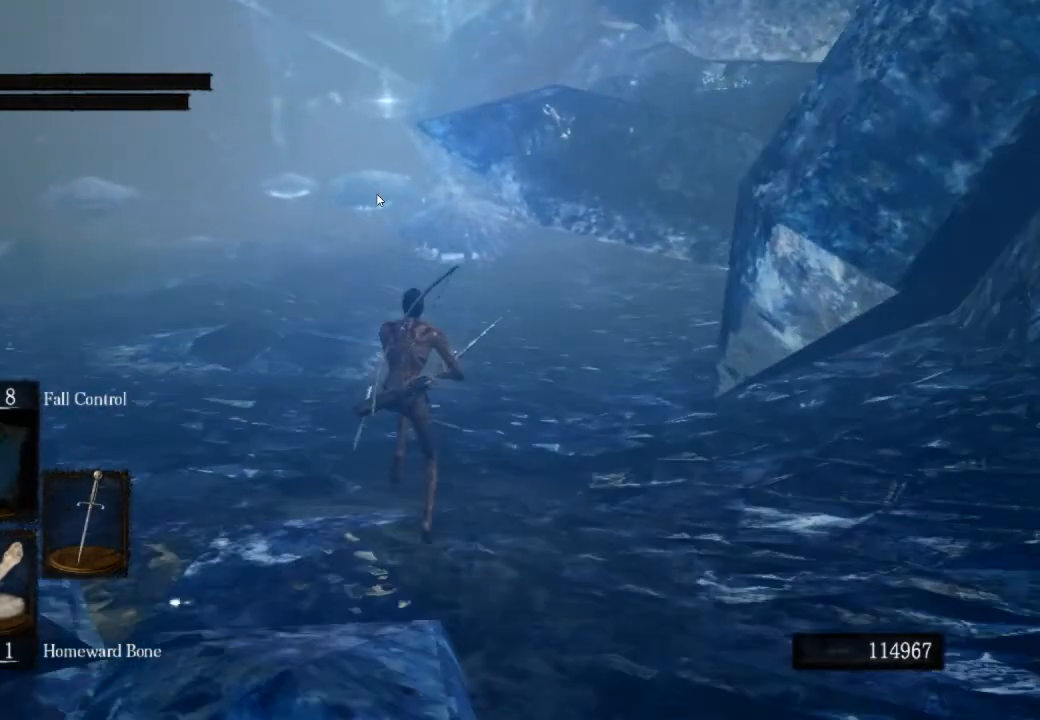
{"buttons": ["CIRCLE"], "left_stick": "up", "right_stick": "center", "events": []}
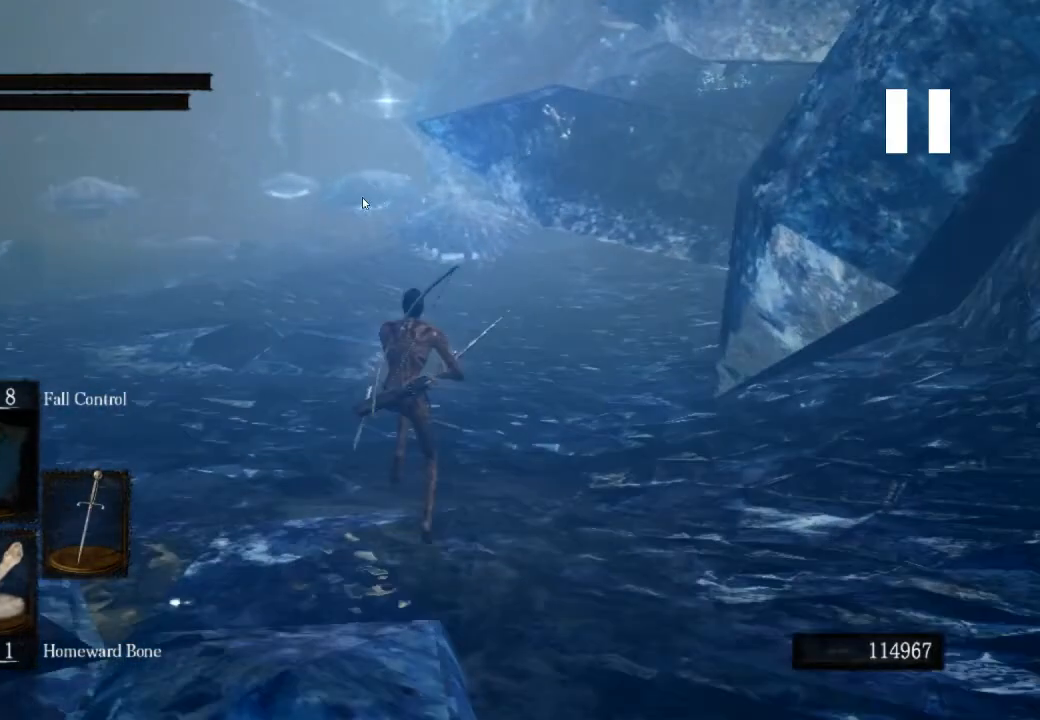
{"buttons": ["CIRCLE"], "left_stick": "up", "right_stick": "center", "events": []}
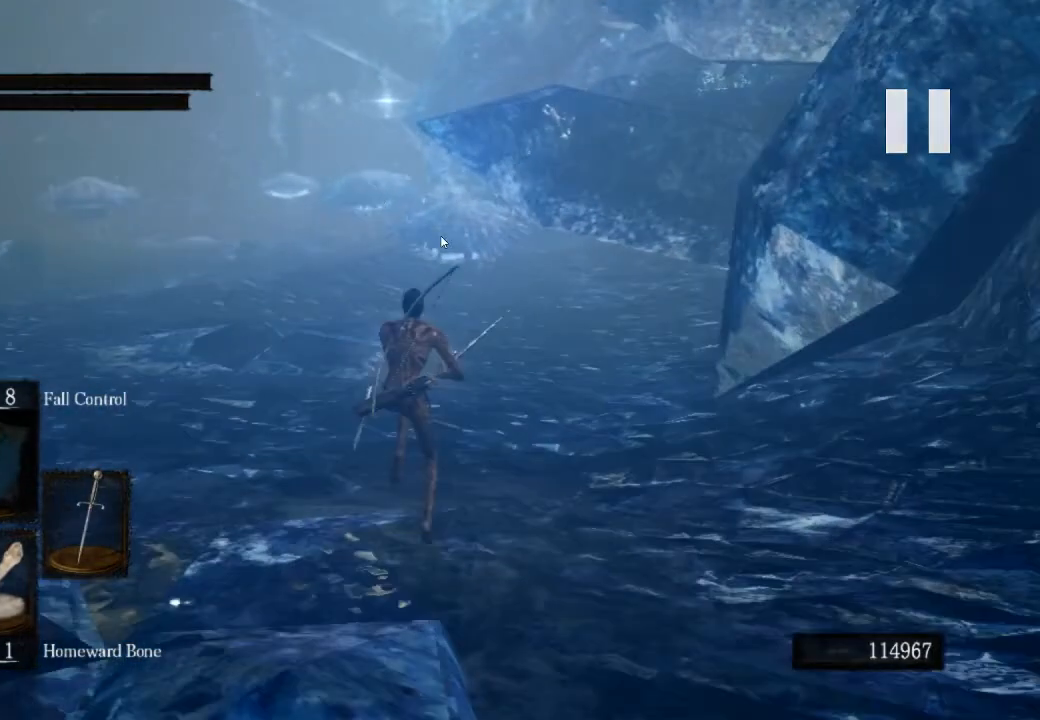
{"buttons": ["CIRCLE"], "left_stick": "up", "right_stick": "center", "events": []}
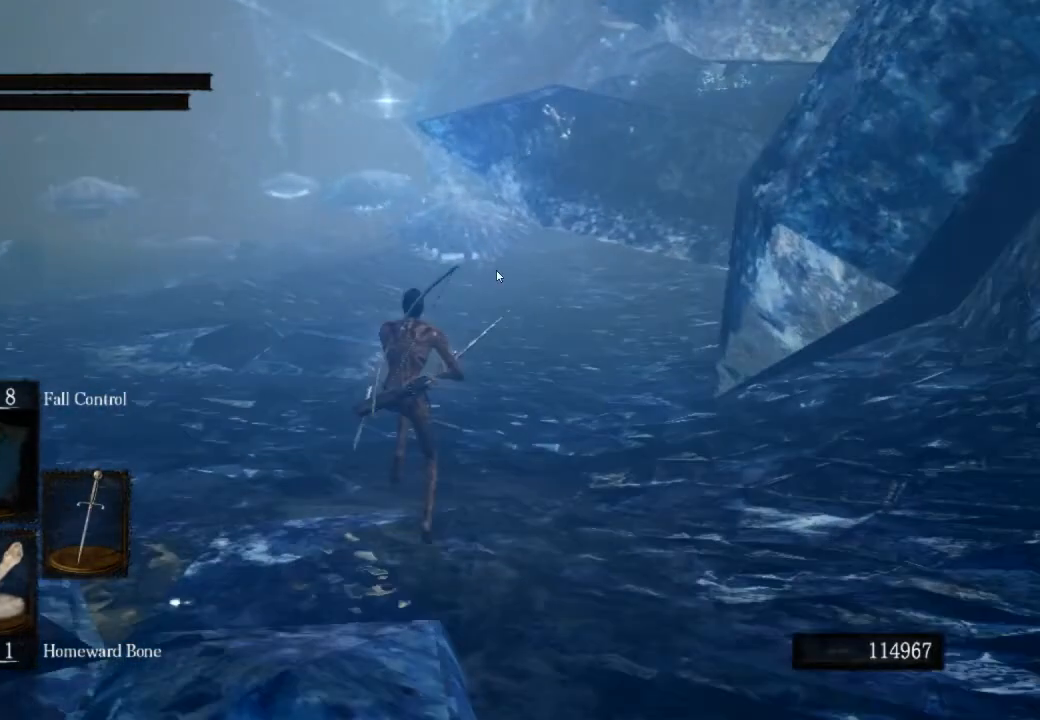
{"buttons": ["CIRCLE"], "left_stick": "up", "right_stick": "center", "events": []}
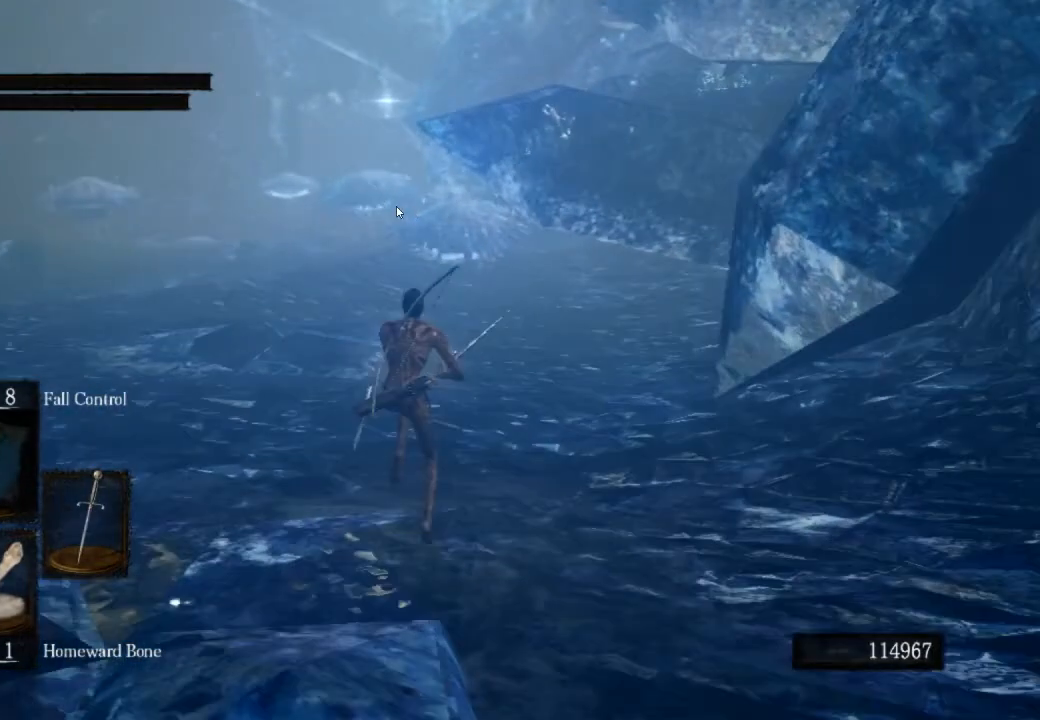
{"buttons": ["CIRCLE"], "left_stick": "up", "right_stick": "center", "events": []}
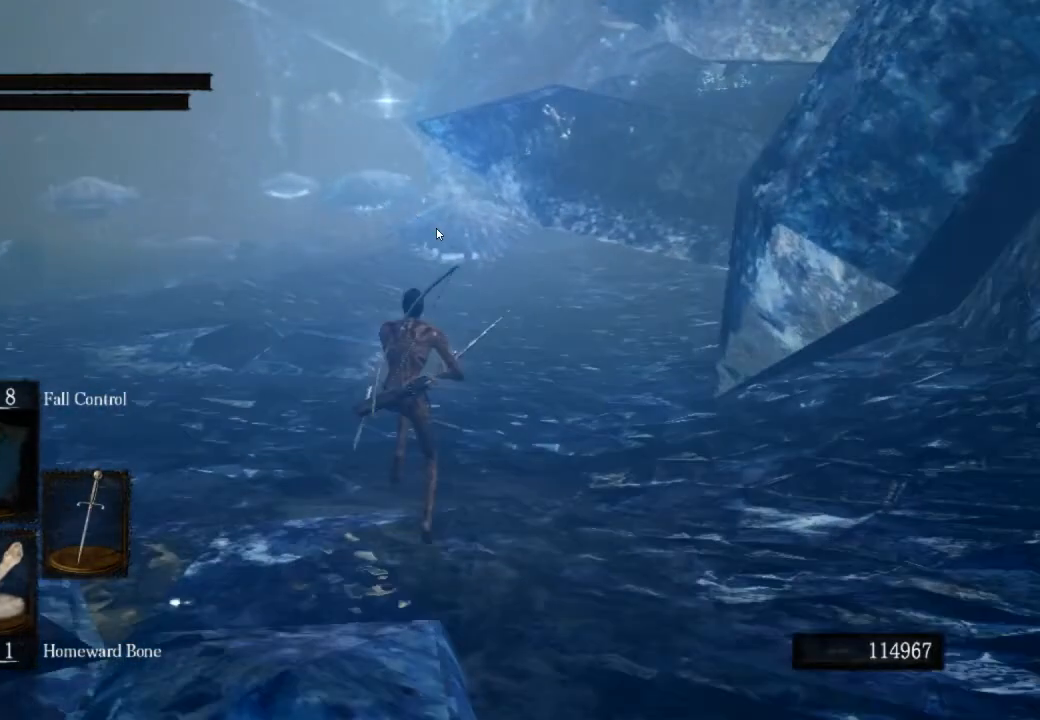
{"buttons": ["CIRCLE"], "left_stick": "up", "right_stick": "center", "events": []}